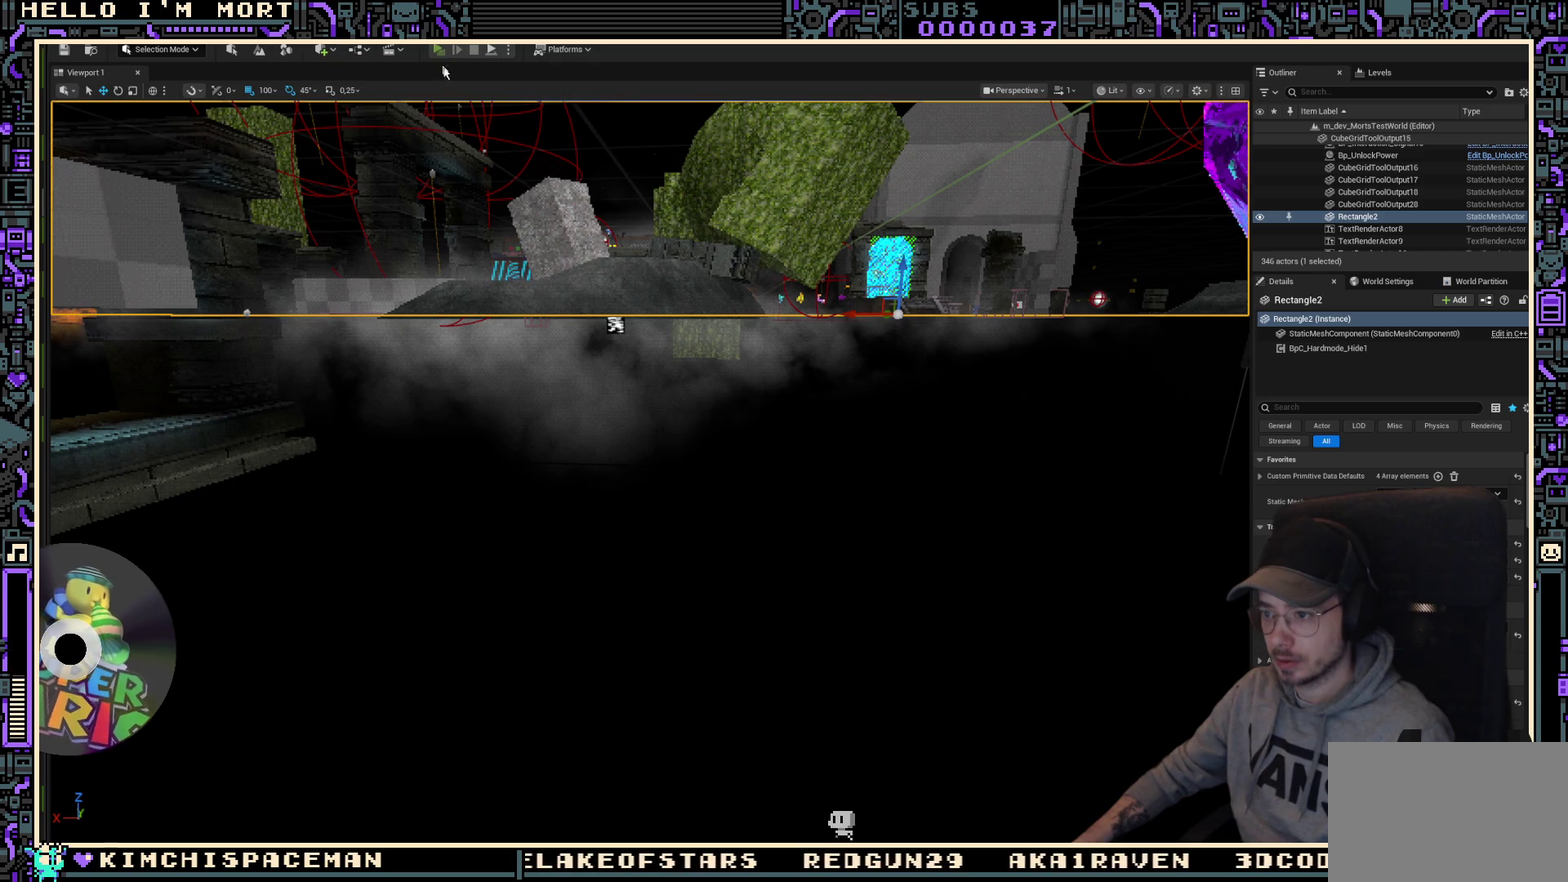
Gameplay with a controller (Xbox layout); each line is a JSON object with the inputs held at the frame after it. "events" lists button and stick changes between this image and that frame as [ms after this image, input, new state], when the widget could be followed in between. Not read: L2 R2.
{"buttons": [], "left_stick": "up", "right_stick": "center", "events": [[450, "left_stick", "up"]]}
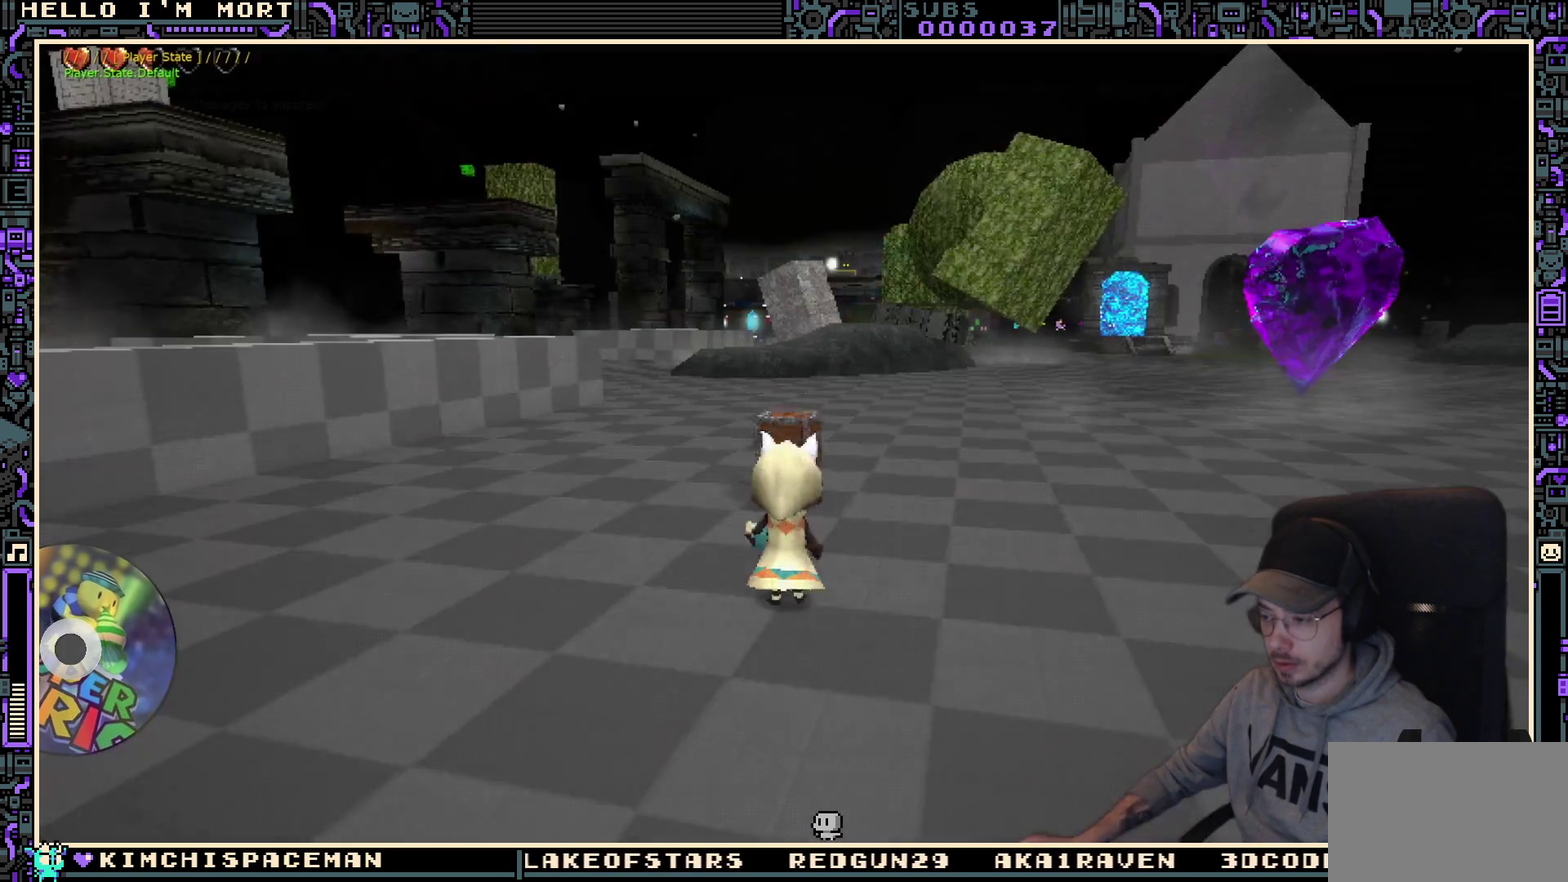
{"buttons": [], "left_stick": "up", "right_stick": "center", "events": []}
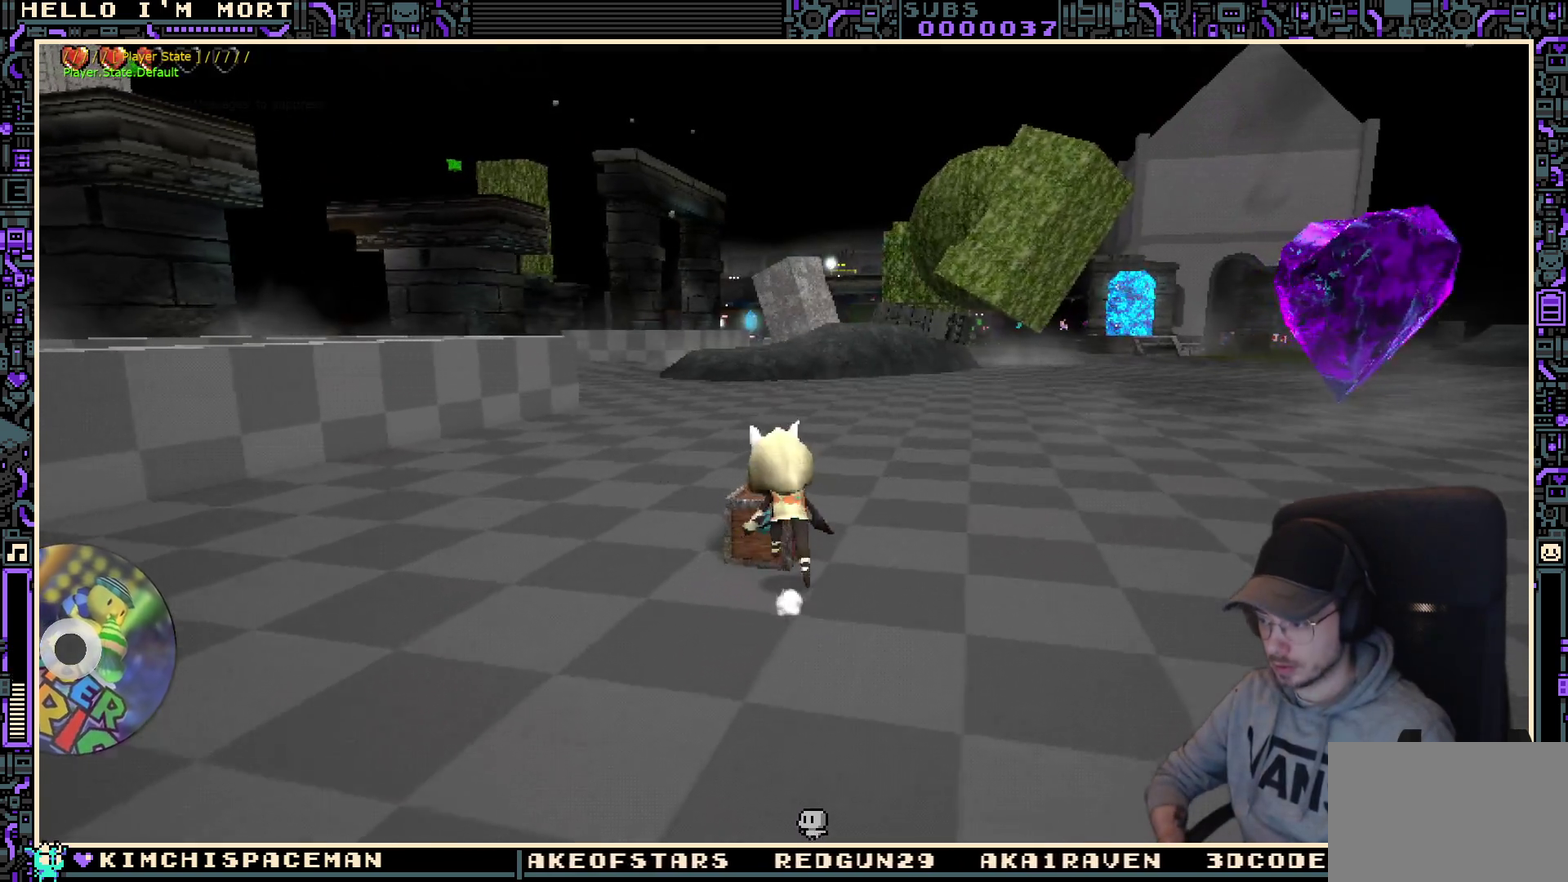
{"buttons": ["X"], "left_stick": "left", "right_stick": "center", "events": [[50, "Y", "down"], [50, "left_stick", "center"], [150, "Y", "up"], [283, "left_stick", "left"], [433, "X", "down"]]}
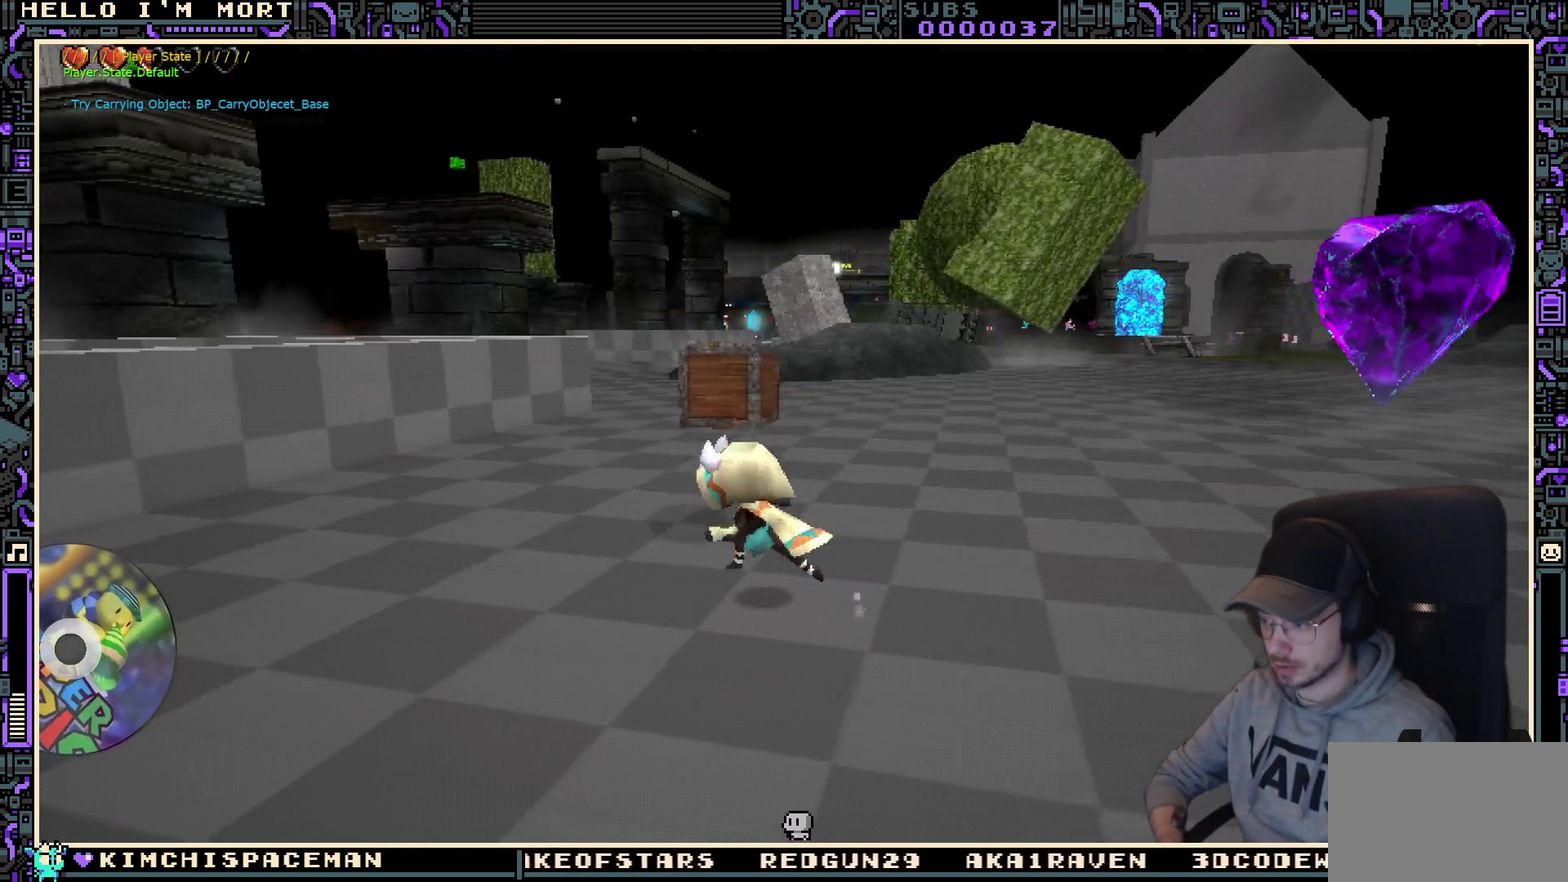
{"buttons": [], "left_stick": "center", "right_stick": "center", "events": [[50, "X", "up"], [67, "left_stick", "center"]]}
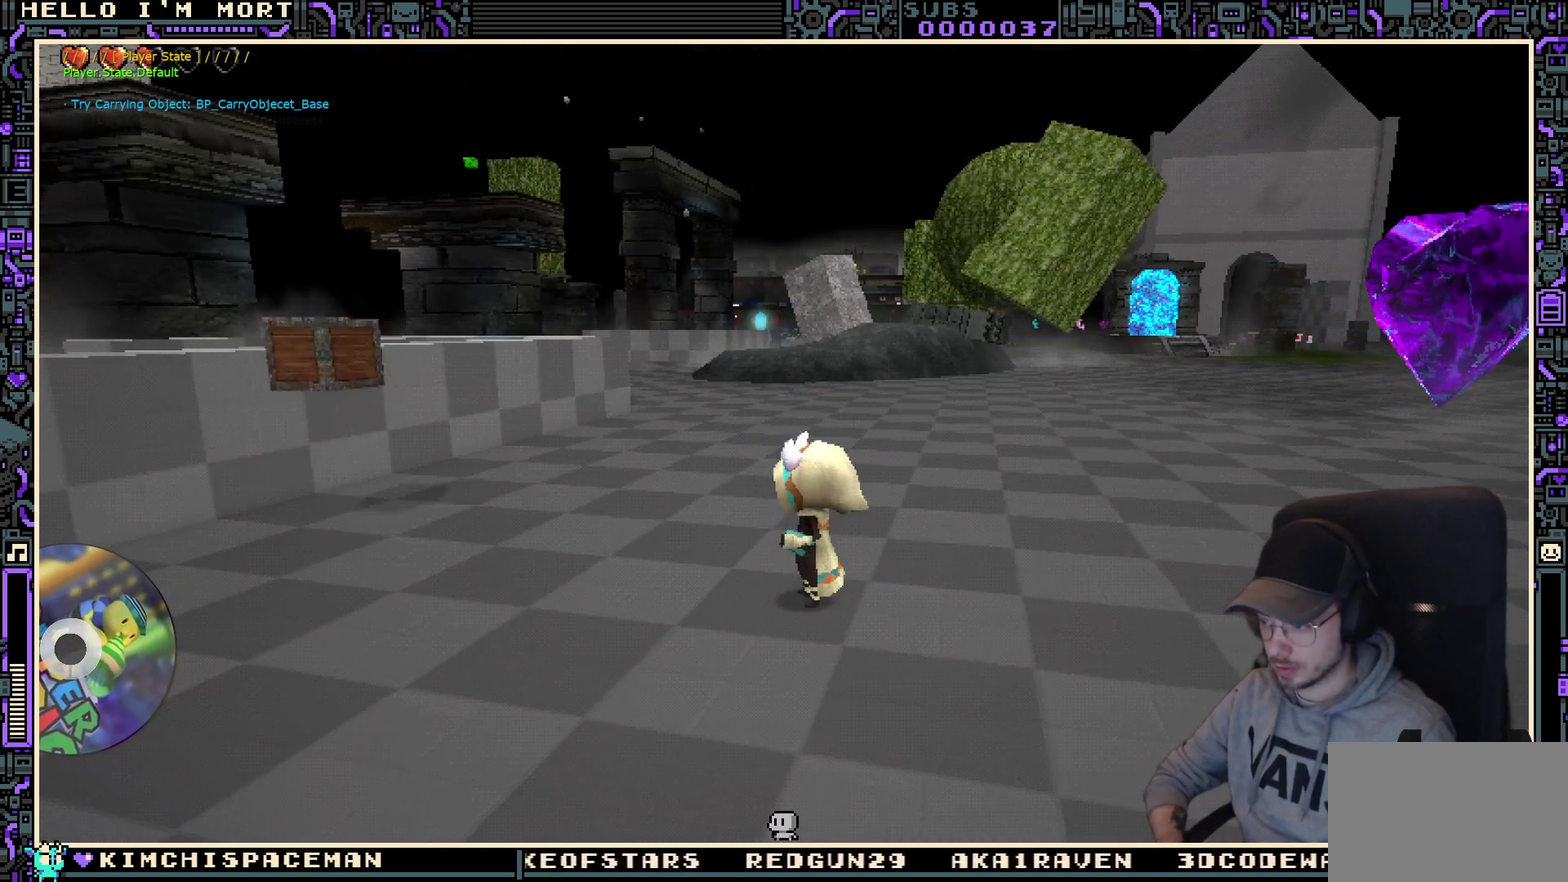
{"buttons": [], "left_stick": "left", "right_stick": "center", "events": [[100, "left_stick", "left"]]}
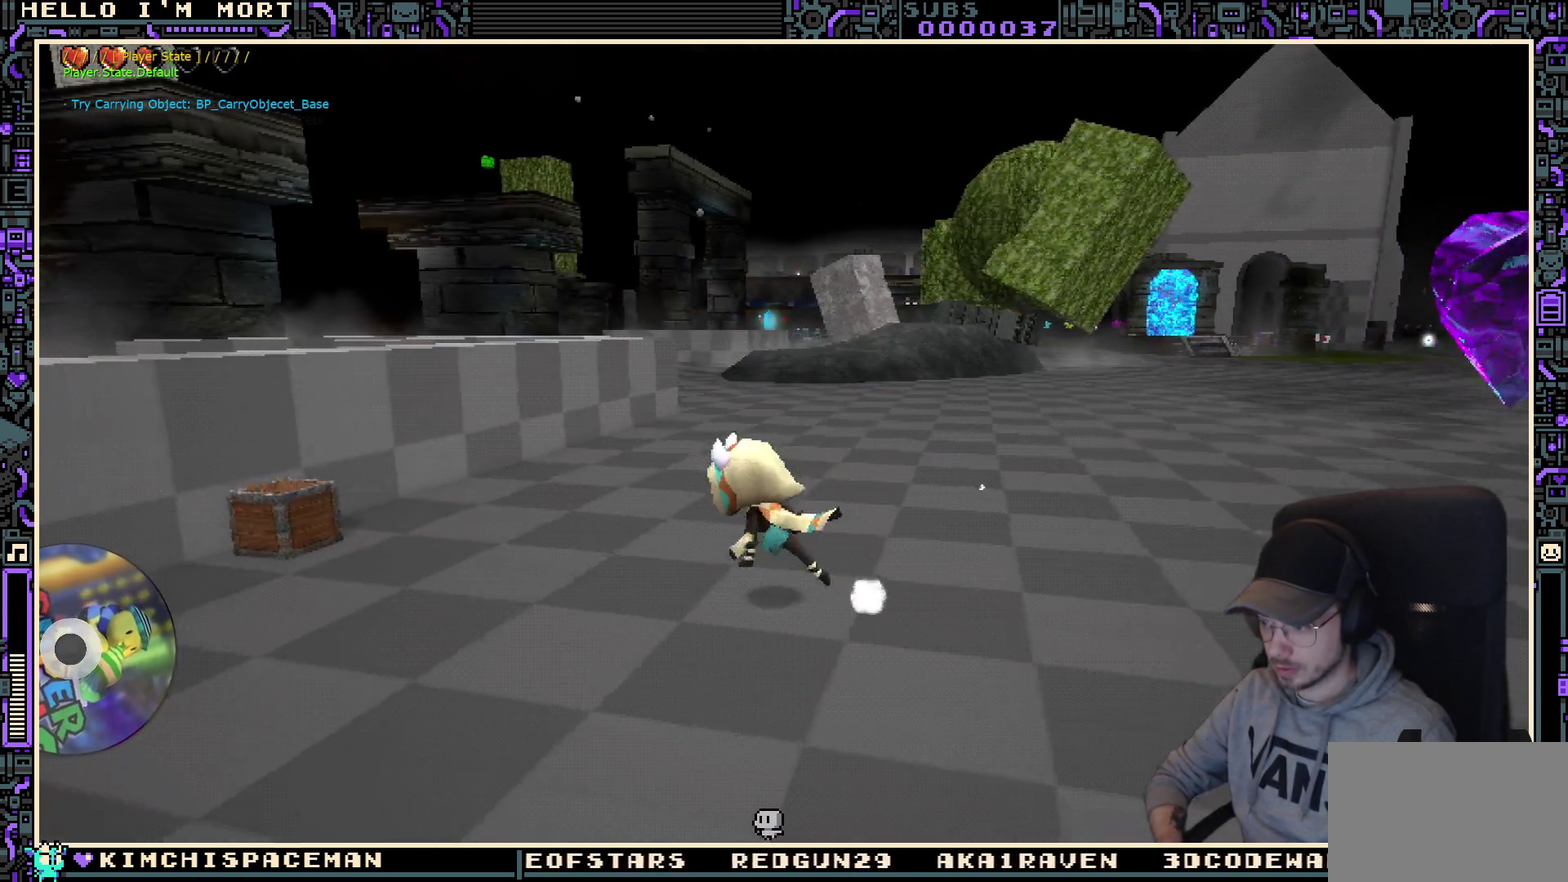
{"buttons": [], "left_stick": "left", "right_stick": "center", "events": []}
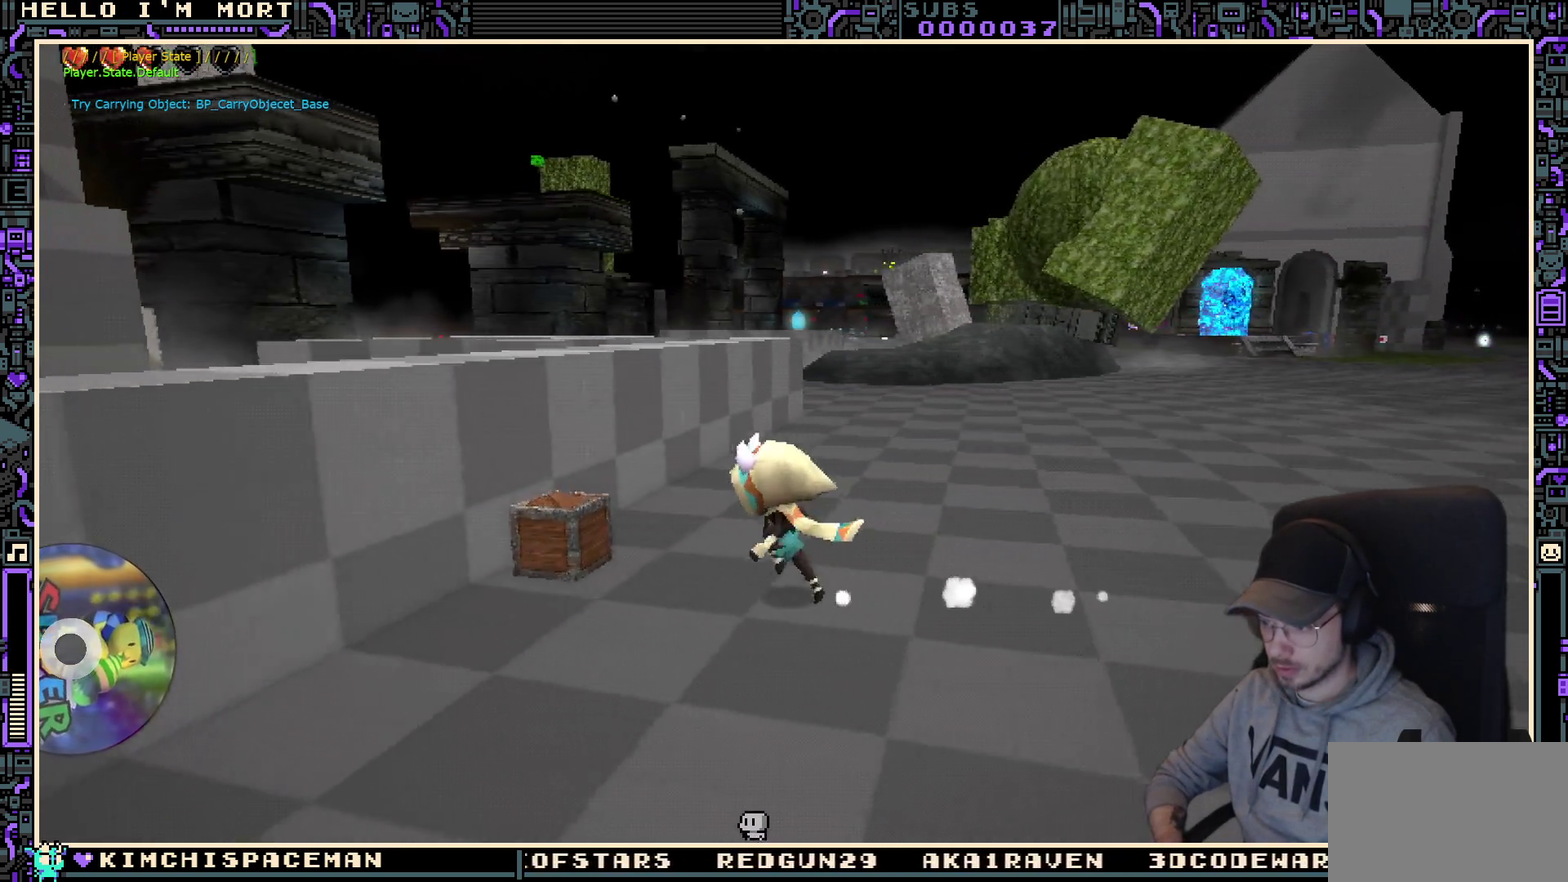
{"buttons": [], "left_stick": "center", "right_stick": "center", "events": [[317, "left_stick", "center"], [367, "Y", "down"], [483, "Y", "up"]]}
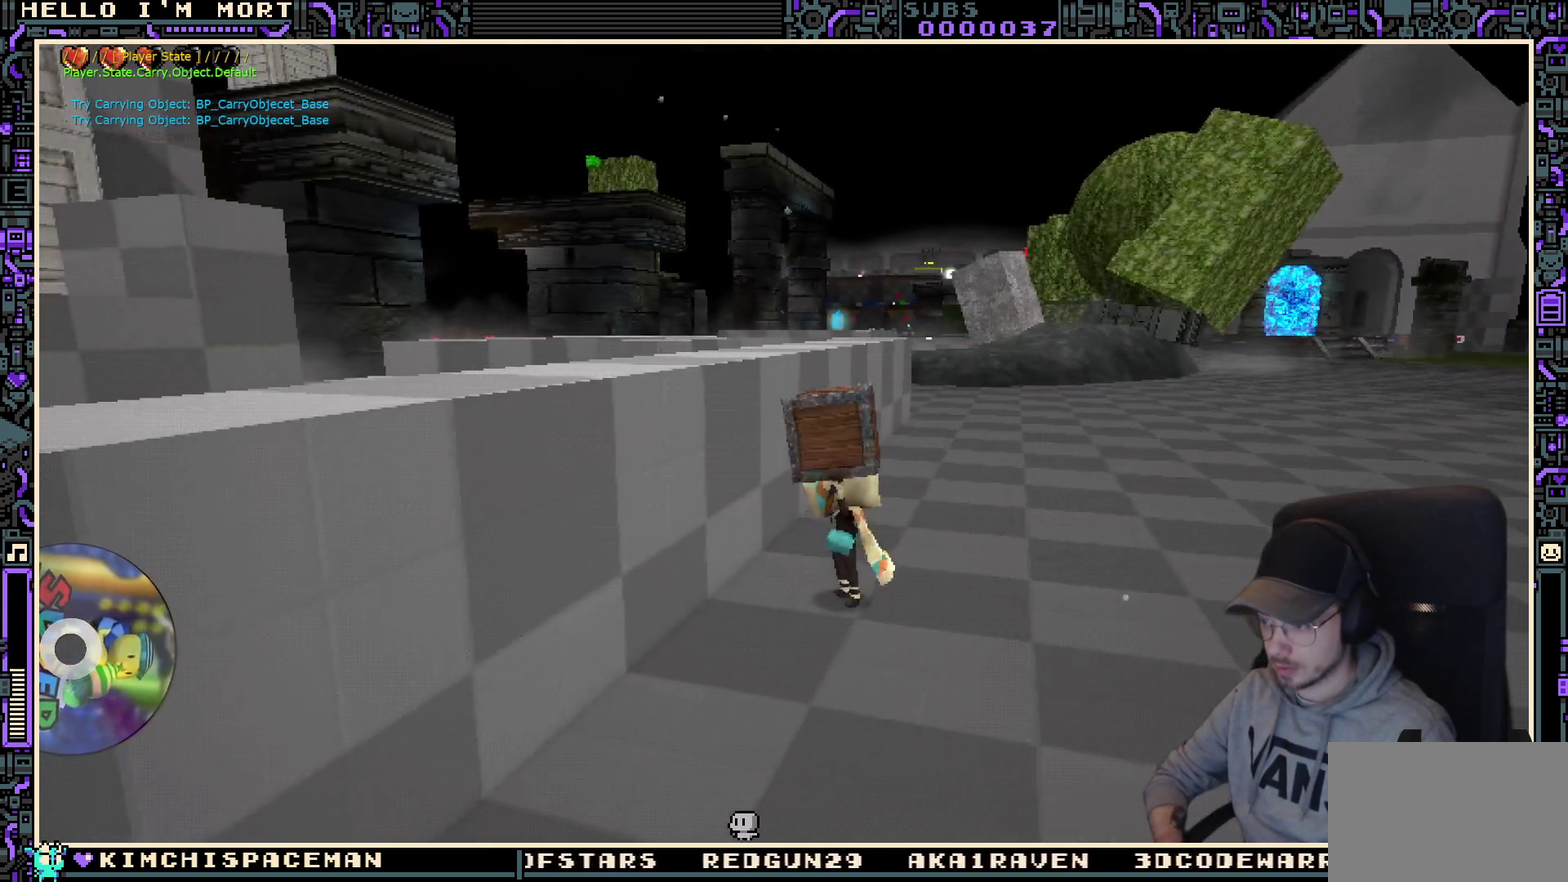
{"buttons": [], "left_stick": "right", "right_stick": "center", "events": [[33, "left_stick", "right"]]}
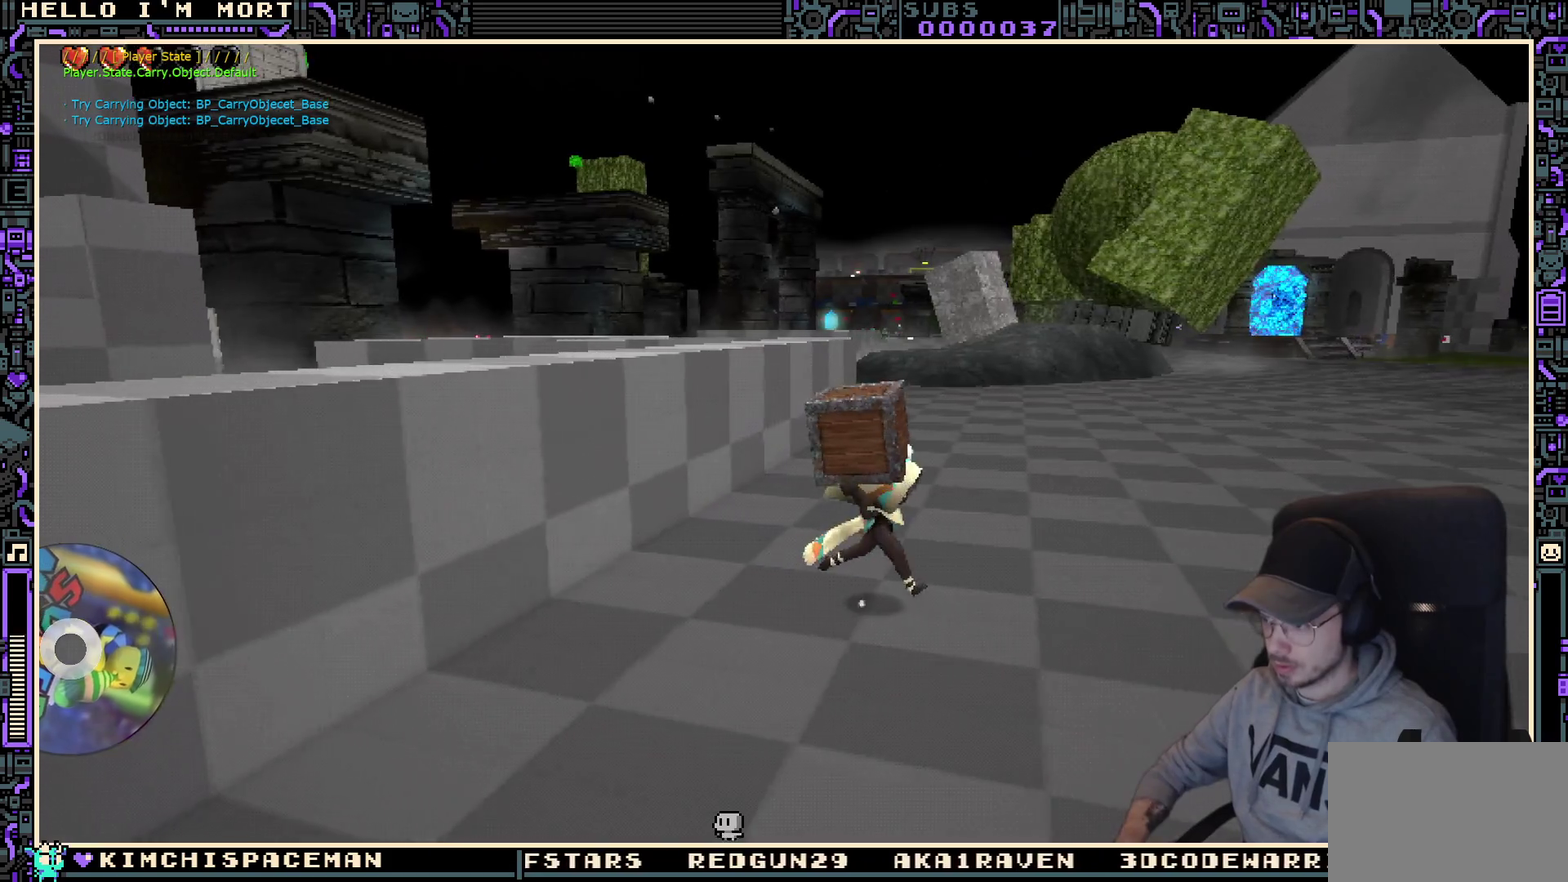
{"buttons": [], "left_stick": "right", "right_stick": "center", "events": []}
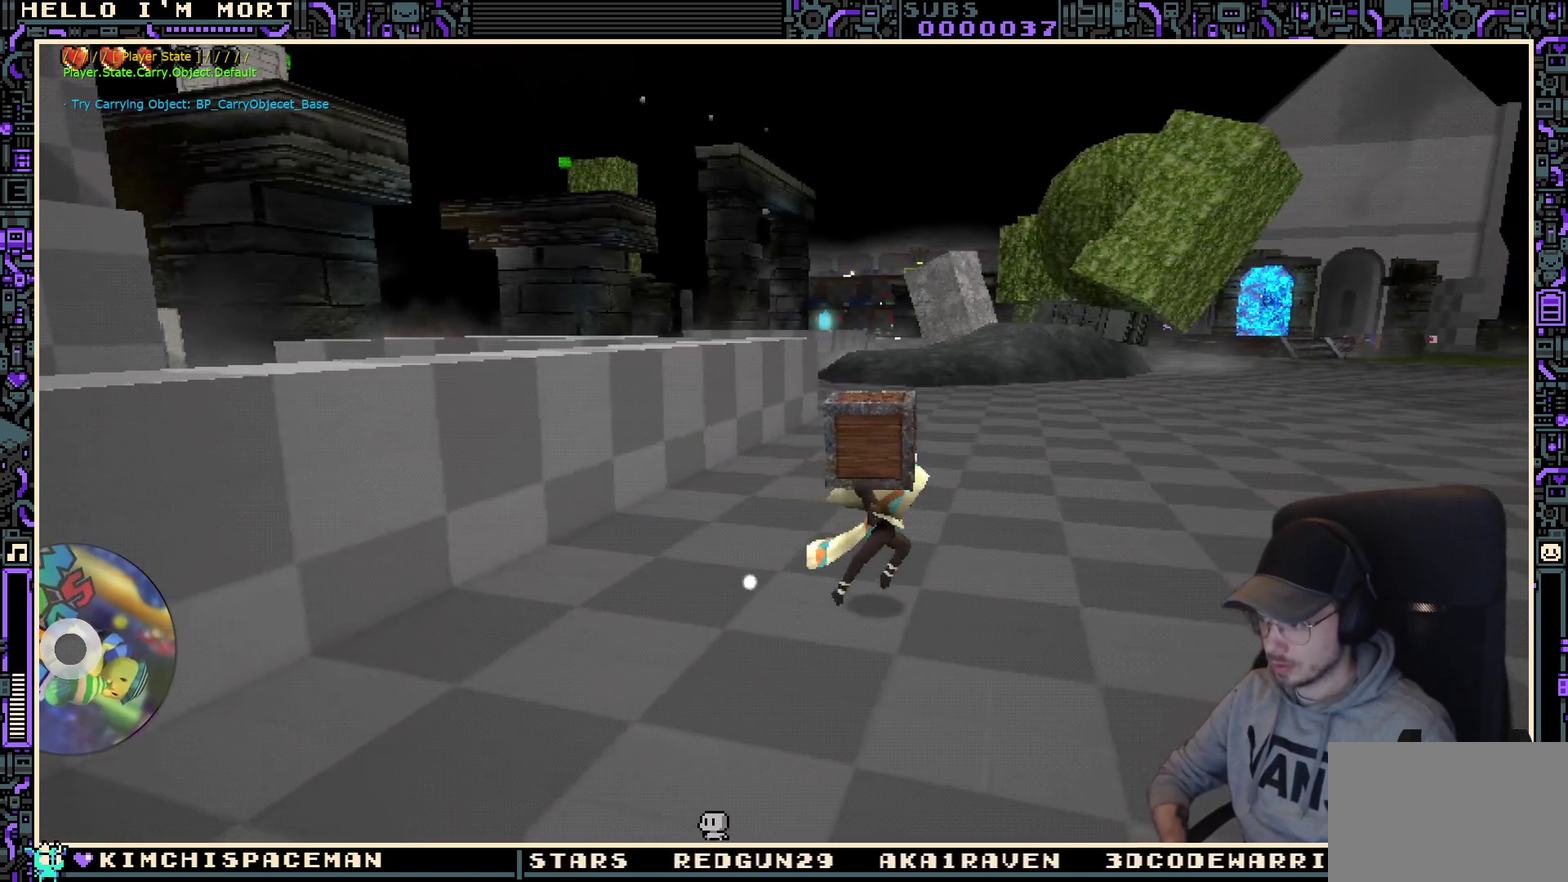
{"buttons": [], "left_stick": "center", "right_stick": "center", "events": [[117, "X", "down"], [283, "X", "up"], [483, "left_stick", "center"]]}